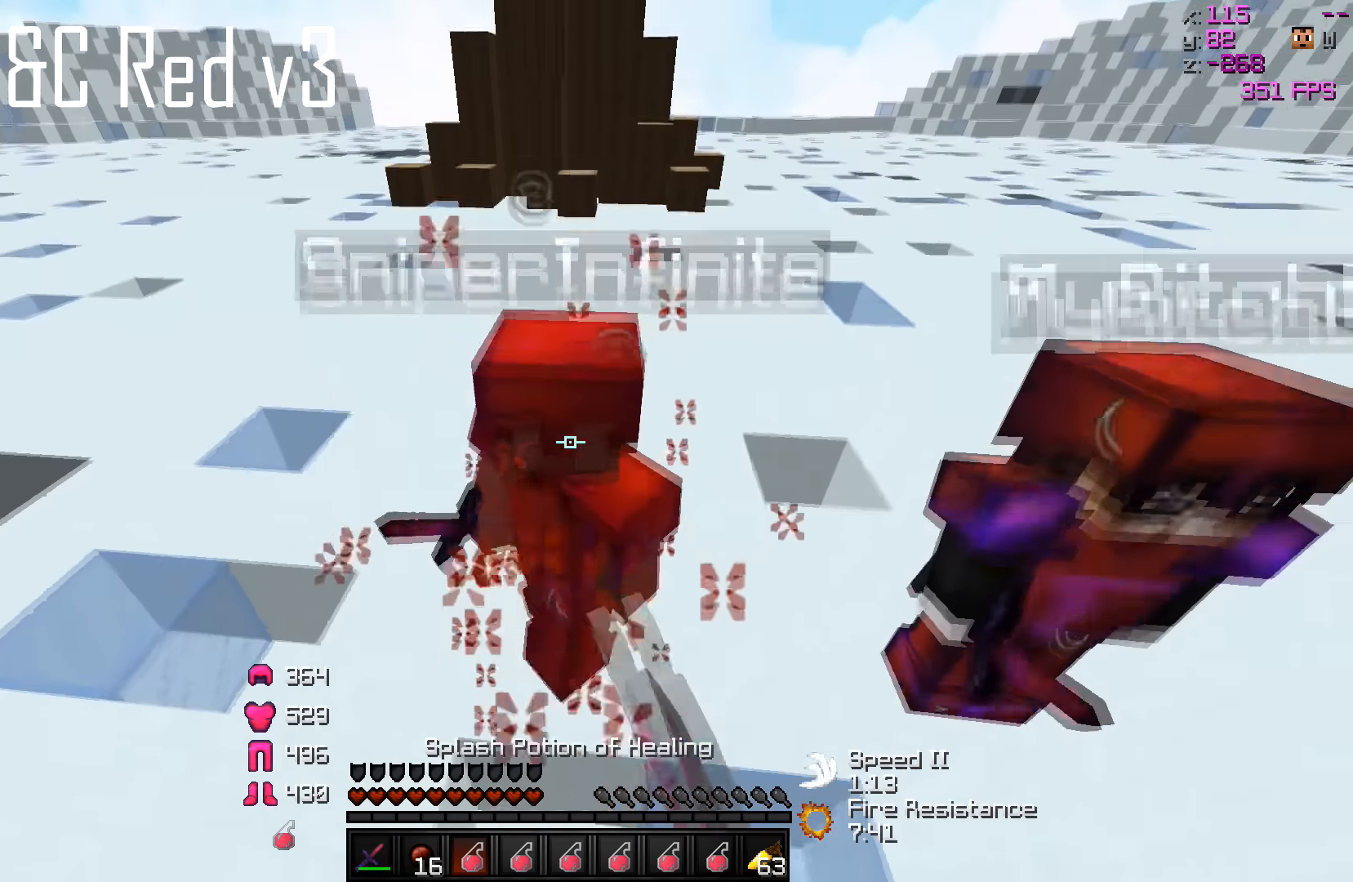
Gameplay with keyboard; each line is a JSON object with the keys held at the frame after it. "events" lists presses ("down") and releases ("up") of "a", "d", "s" and "w" between this image and that frame as [ms after this image, input, new state], when the widget could be followed in between. No other keys are recorded. Mouse input is not recorded.
{"keys": [], "events": []}
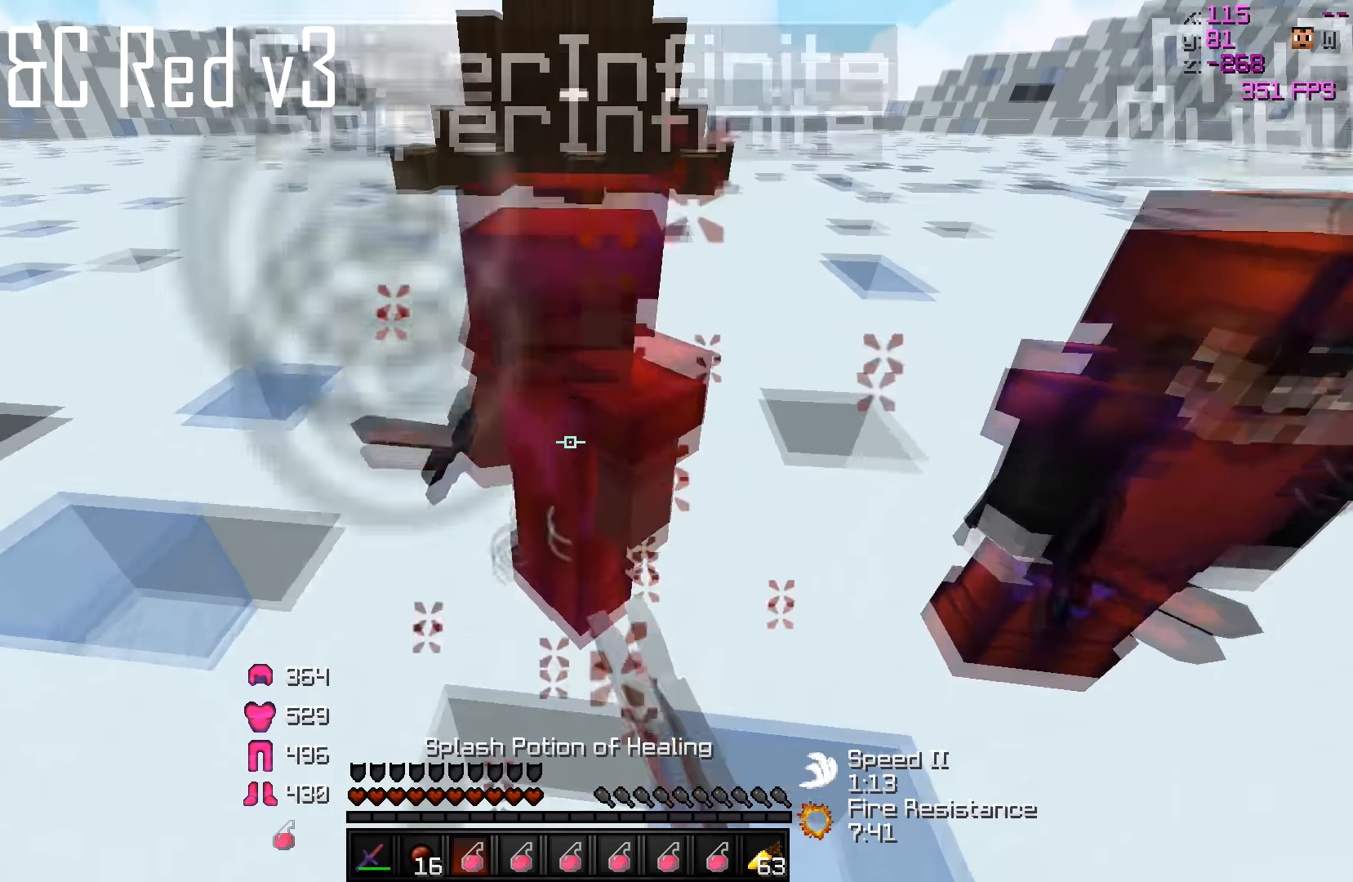
{"keys": ["d", "w"], "events": [[334, "d", "down"], [484, "w", "down"]]}
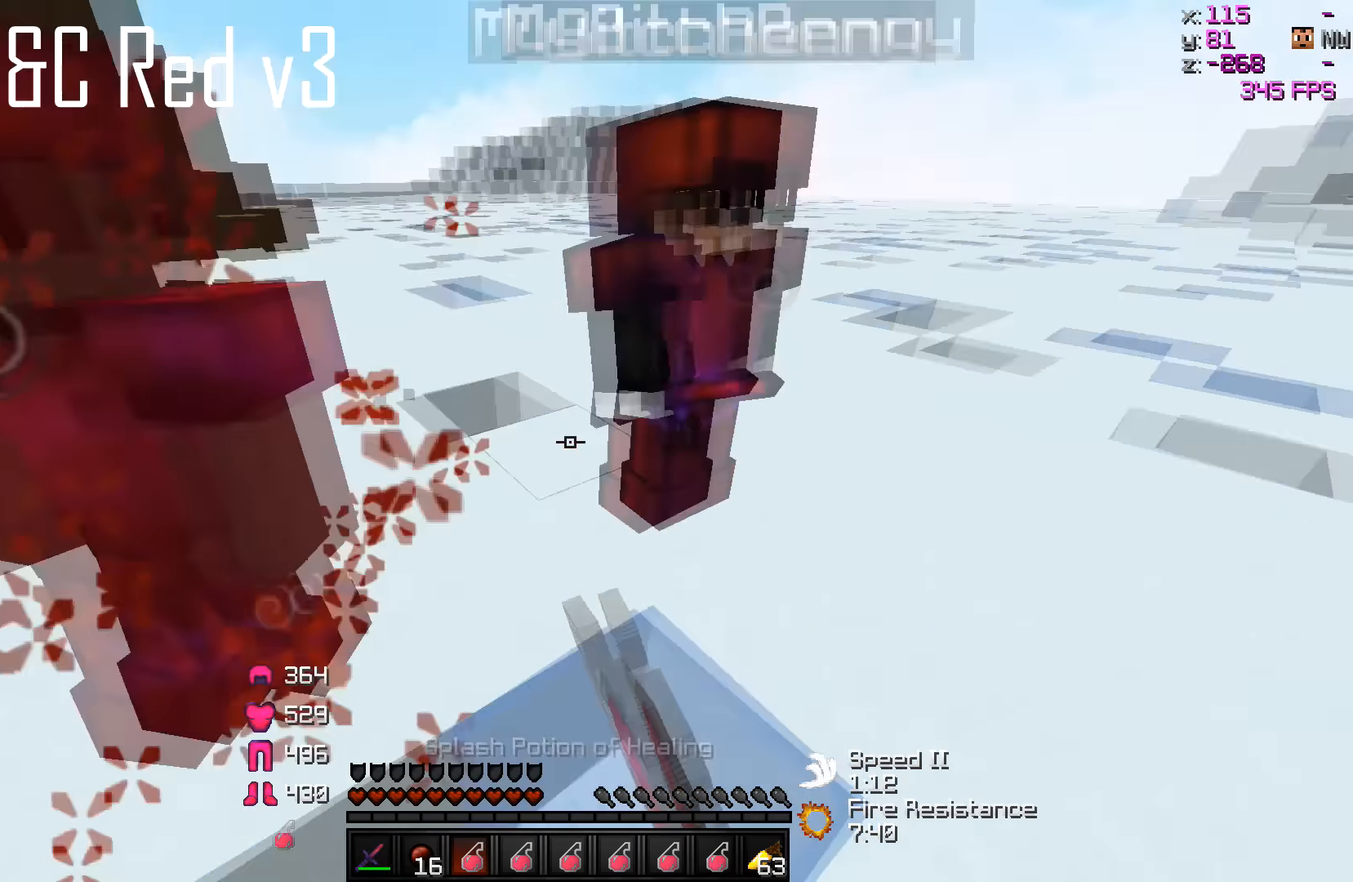
{"keys": [], "events": [[134, "w", "up"], [184, "d", "up"], [284, "s", "down"], [434, "s", "up"]]}
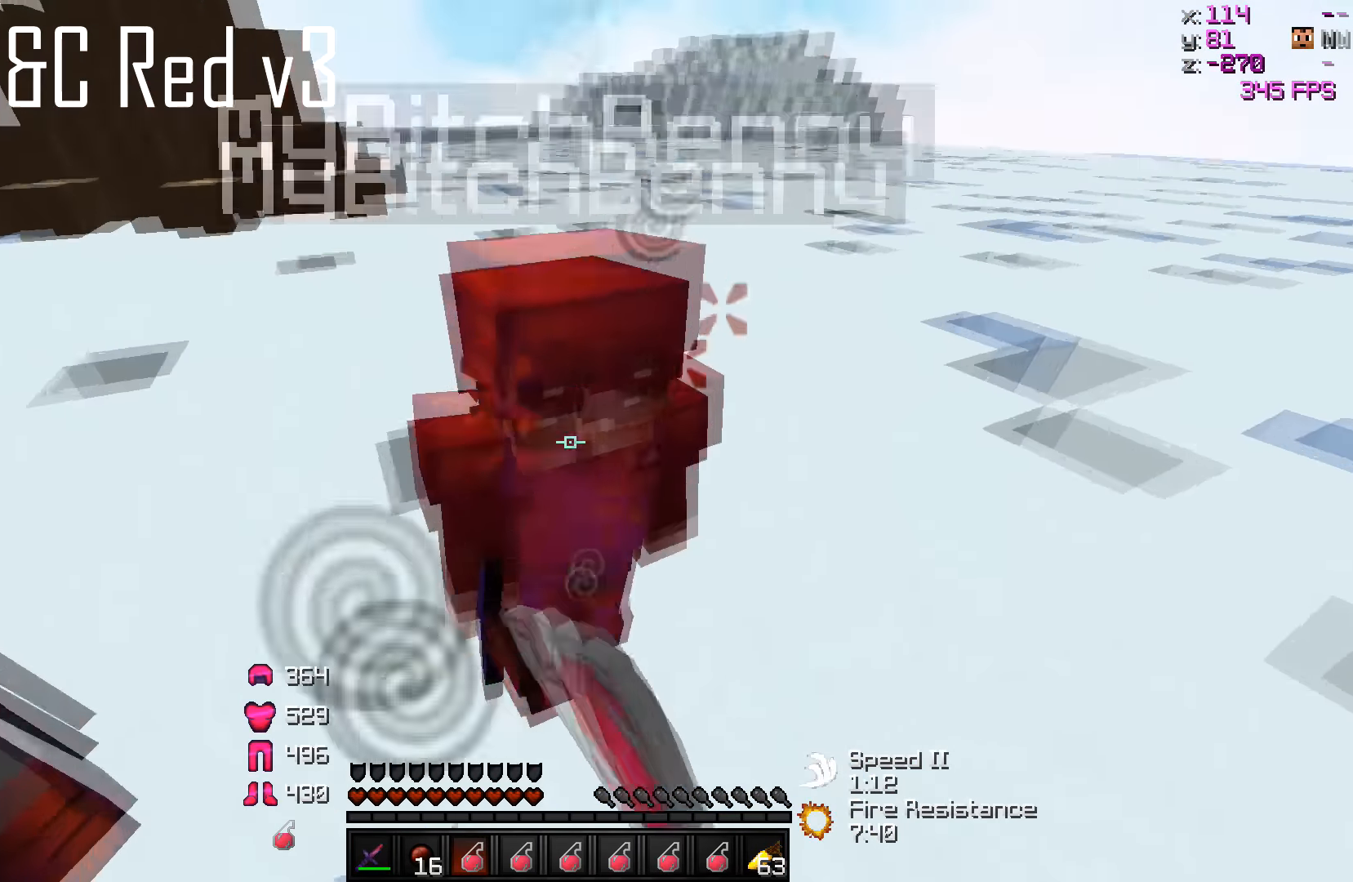
{"keys": [], "events": []}
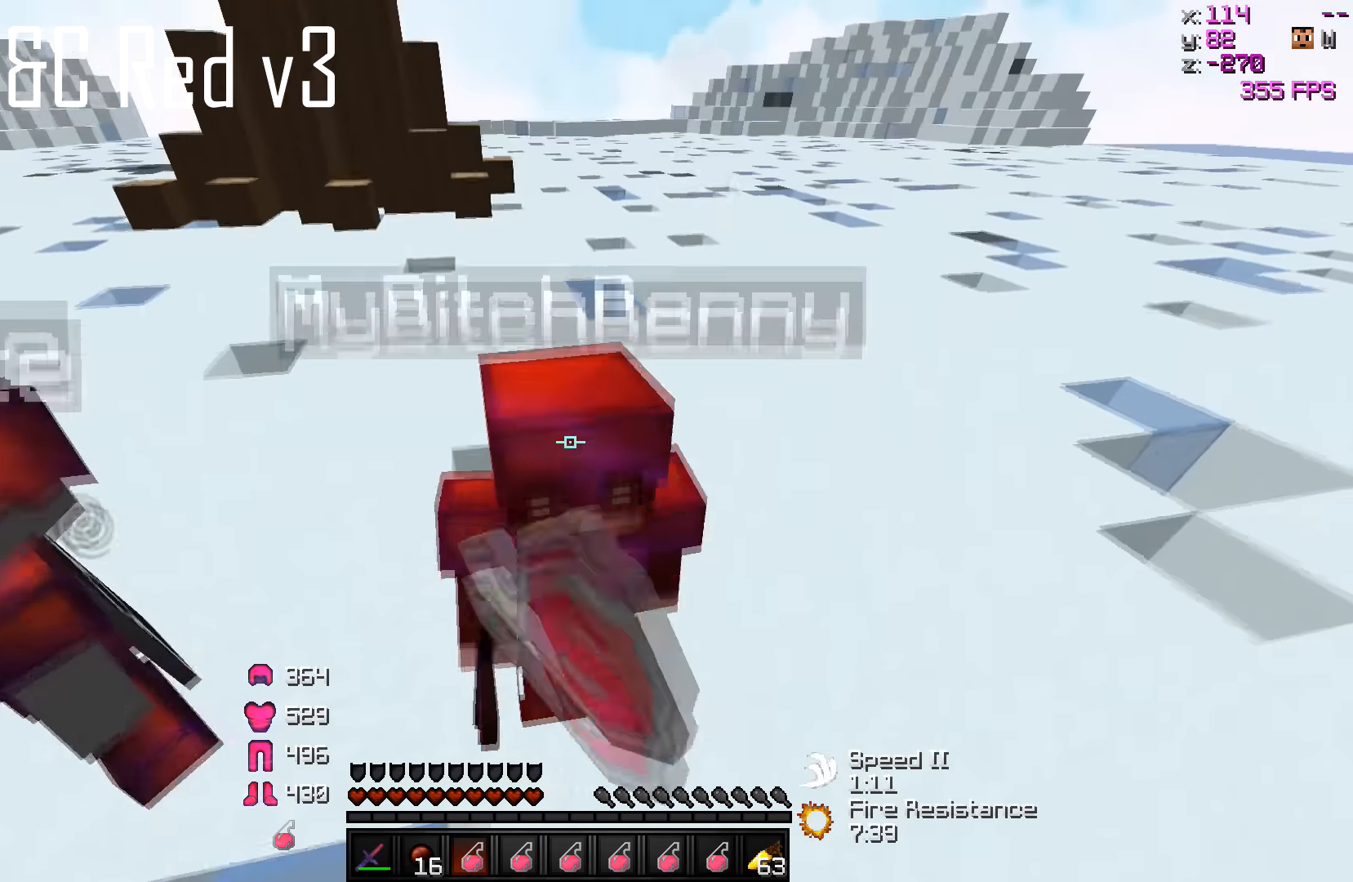
{"keys": ["s"], "events": [[184, "s", "down"]]}
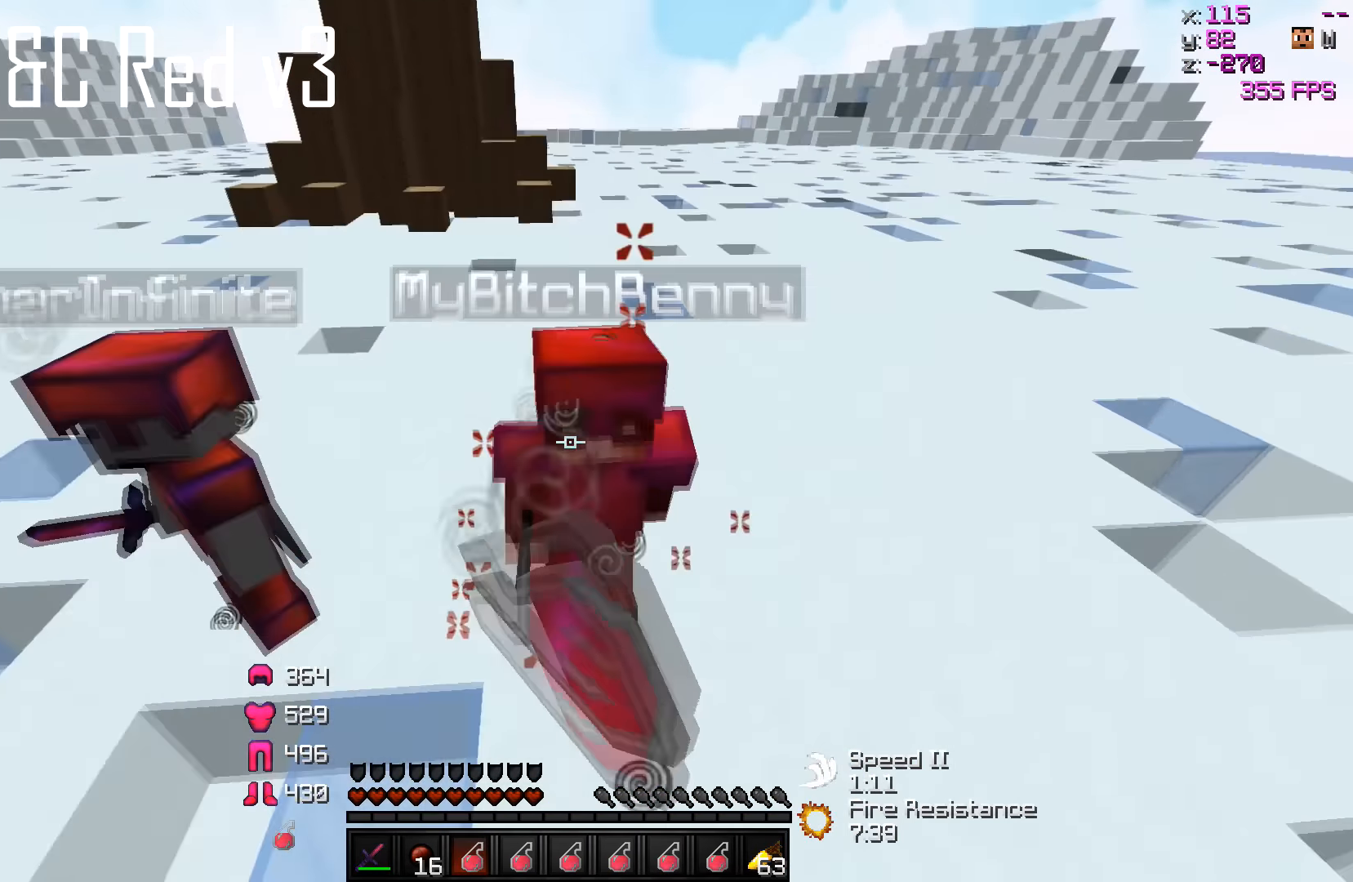
{"keys": [], "events": [[134, "s", "up"]]}
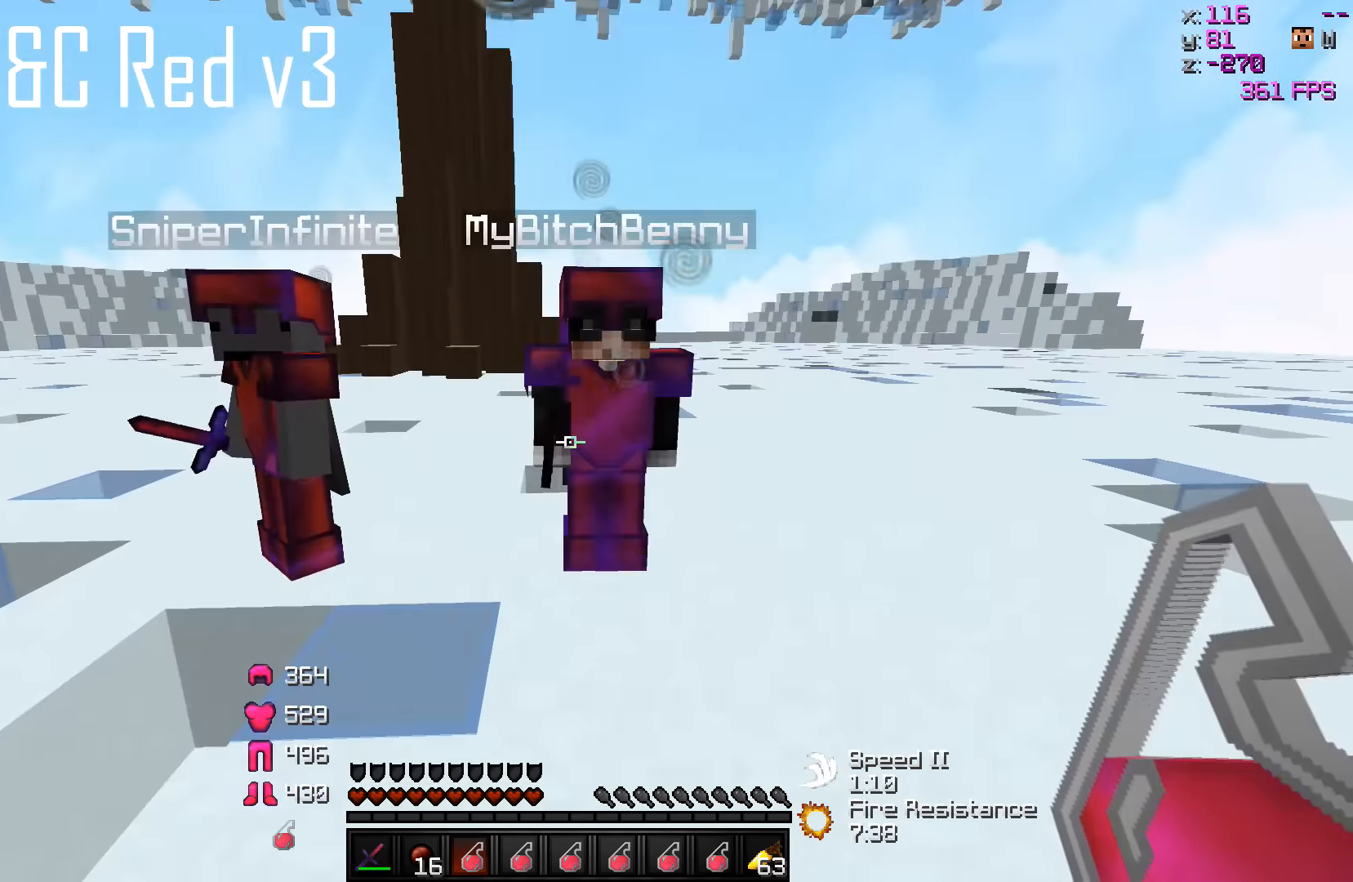
{"keys": [], "events": []}
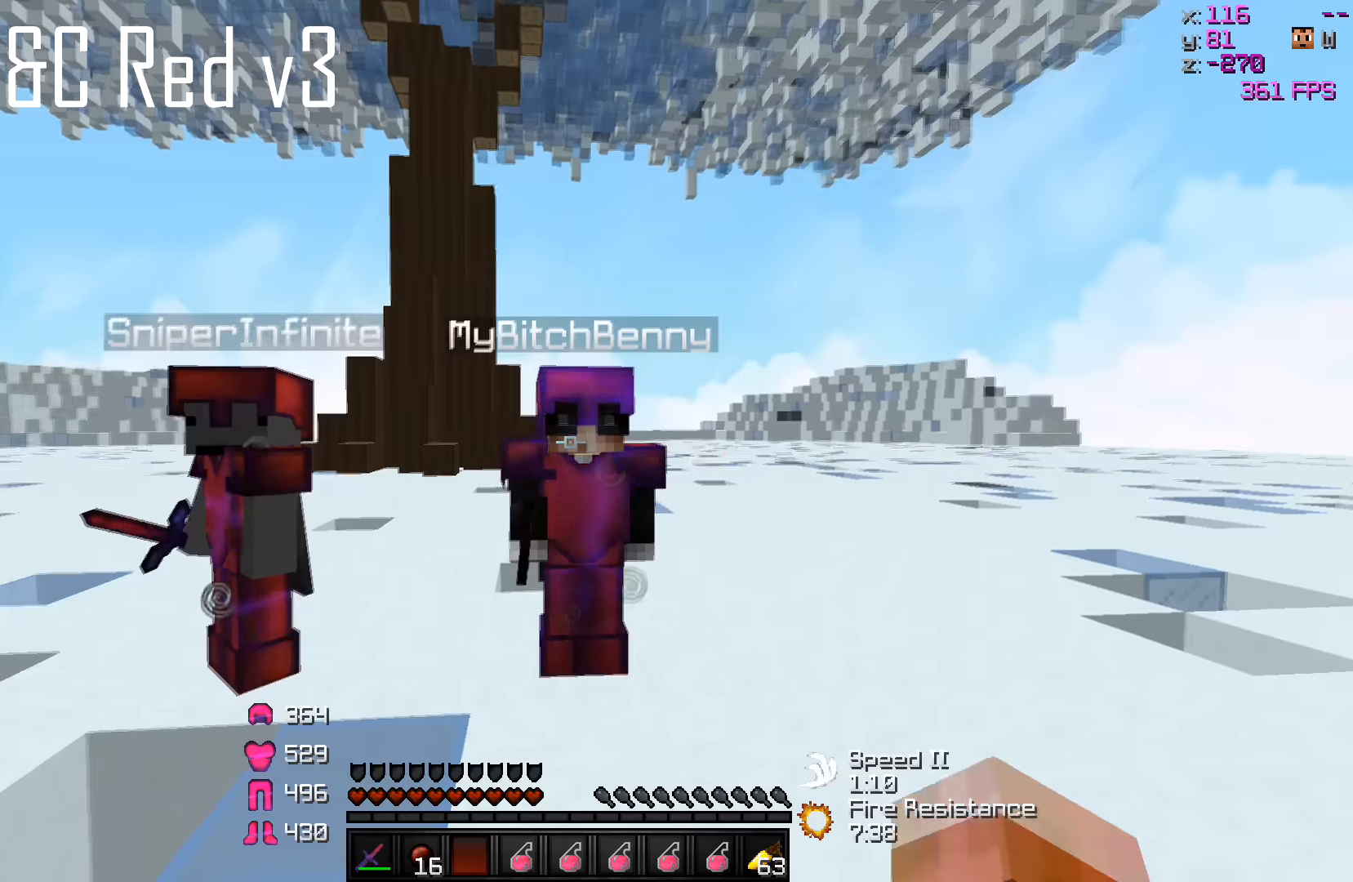
{"keys": [], "events": []}